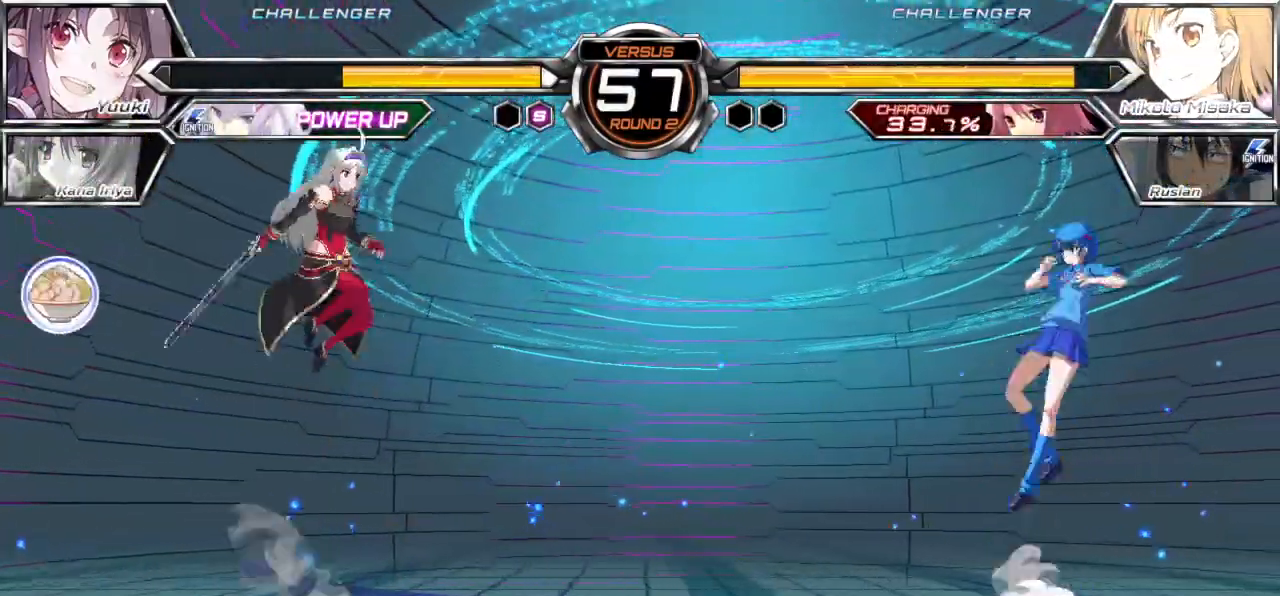
Gameplay with a controller (arcade stick); each line is a JSON object with the inputs held at the frame after it. "events" lists button and stick changes between this image and that frame as [ms after this image, input, new state], when the widget could be followed in between. Not read: L3 R3.
{"buttons": ["TRIANGLE"], "left_stick": "right", "events": [[50, "TRIANGLE", "down"]]}
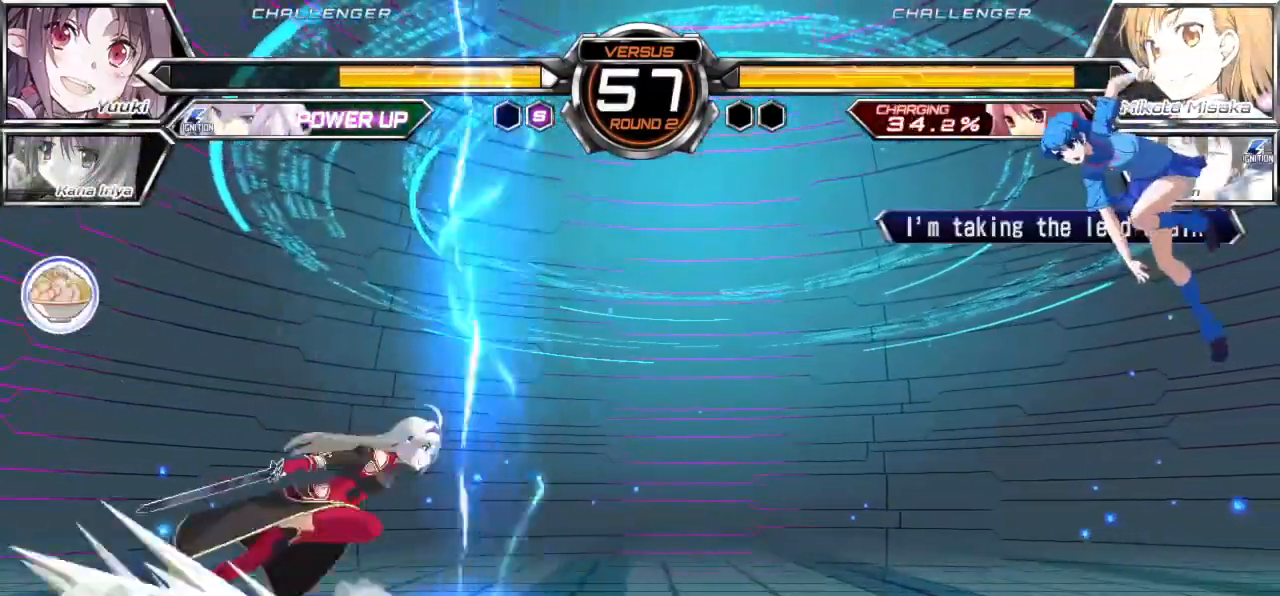
{"buttons": ["SQUARE"], "left_stick": "center", "events": [[67, "TRIANGLE", "up"], [350, "left_stick", "up-right"], [483, "SQUARE", "down"], [500, "left_stick", "center"]]}
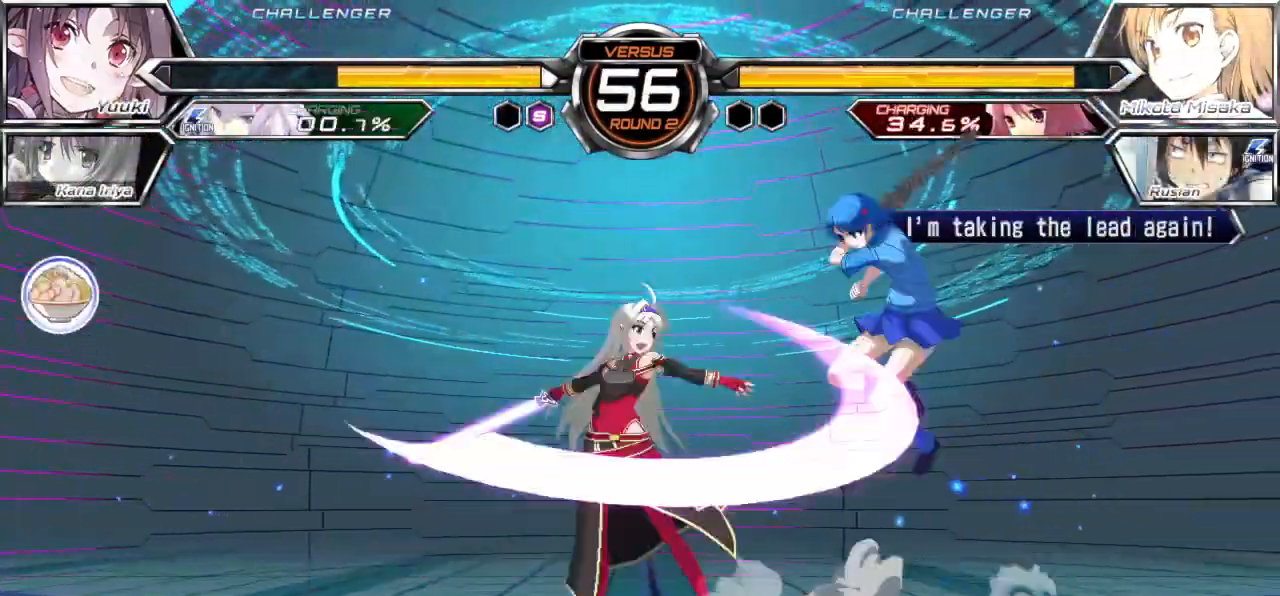
{"buttons": ["CROSS", "SQUARE"], "left_stick": "right", "events": [[50, "SQUARE", "up"], [167, "TRIANGLE", "down"], [267, "TRIANGLE", "up"], [333, "left_stick", "right"], [400, "CROSS", "down"], [417, "SQUARE", "down"]]}
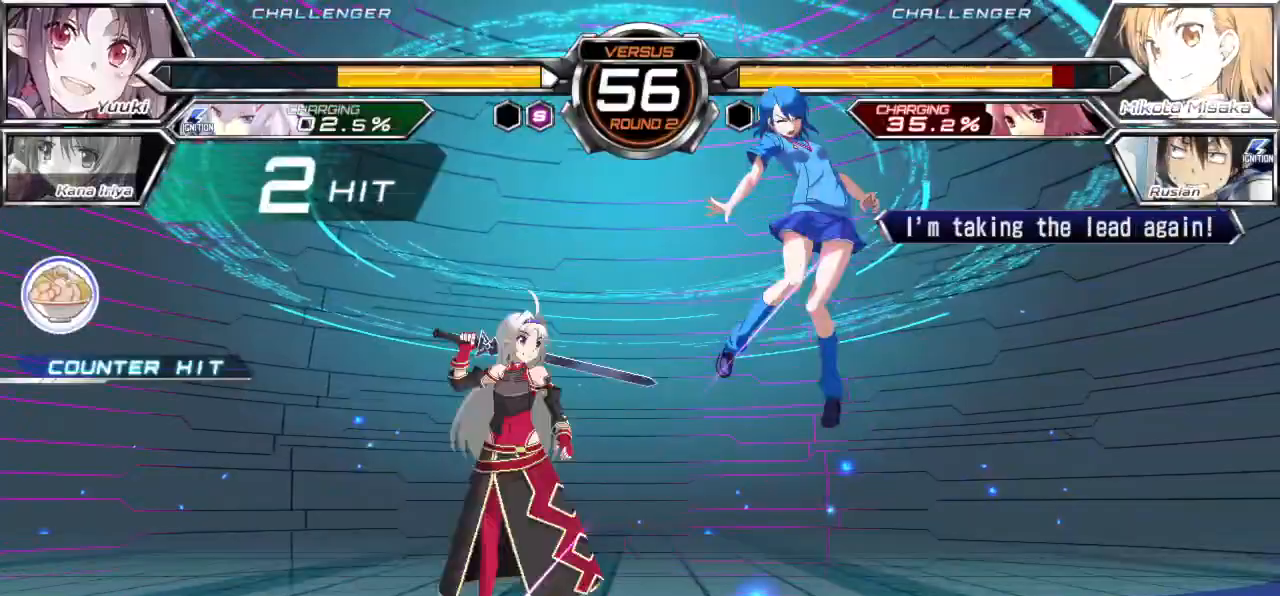
{"buttons": ["CROSS", "SQUARE"], "left_stick": "right", "events": []}
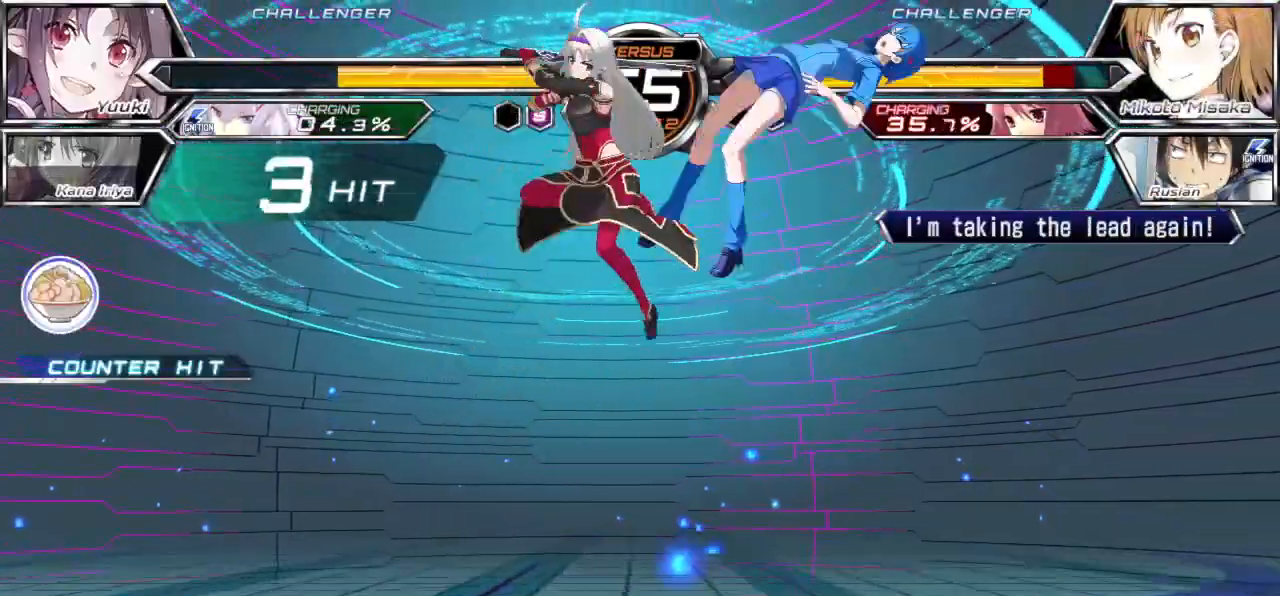
{"buttons": ["CROSS", "SQUARE"], "left_stick": "right", "events": []}
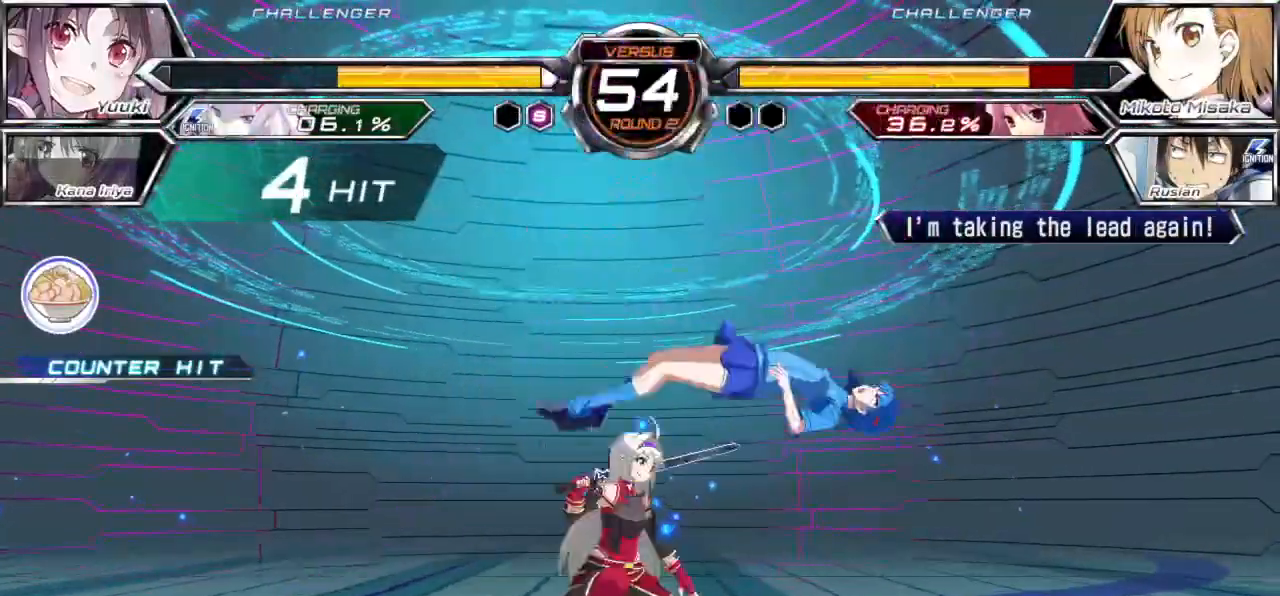
{"buttons": ["CROSS", "SQUARE"], "left_stick": "right", "events": []}
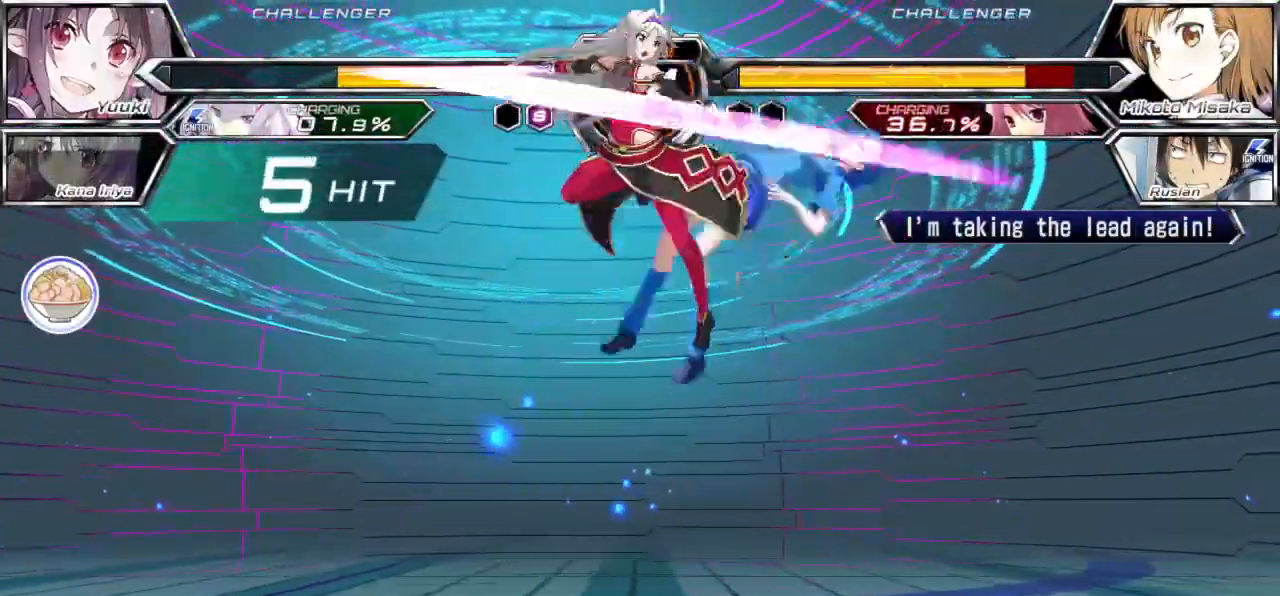
{"buttons": ["CROSS", "SQUARE"], "left_stick": "right", "events": []}
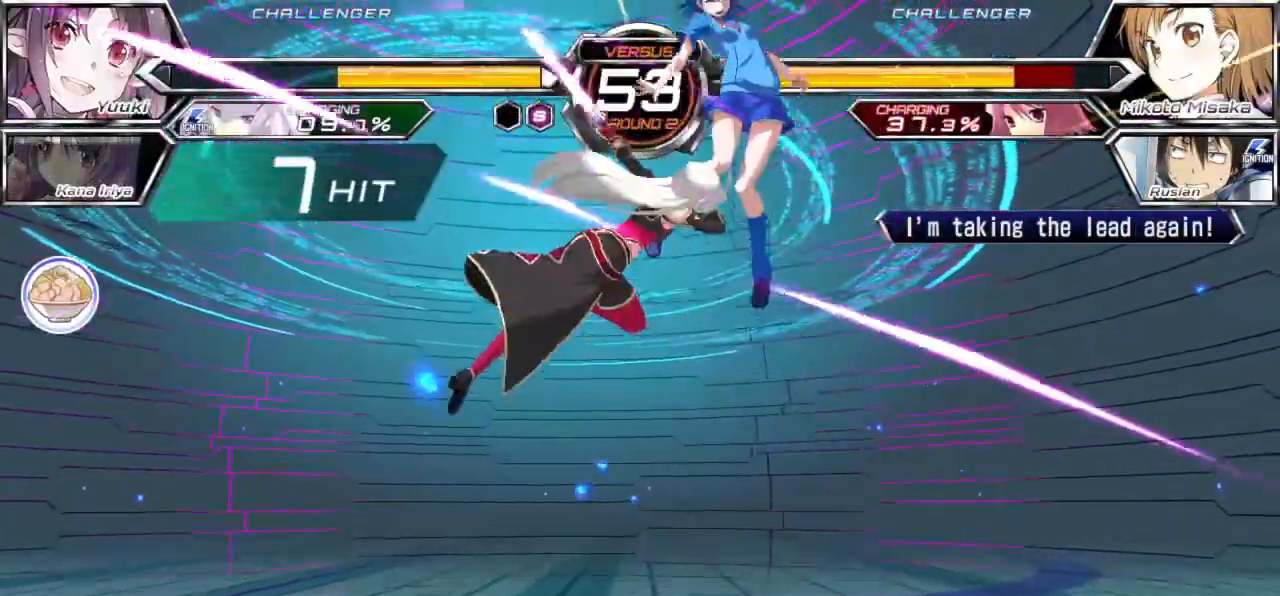
{"buttons": ["CROSS", "SQUARE"], "left_stick": "right", "events": []}
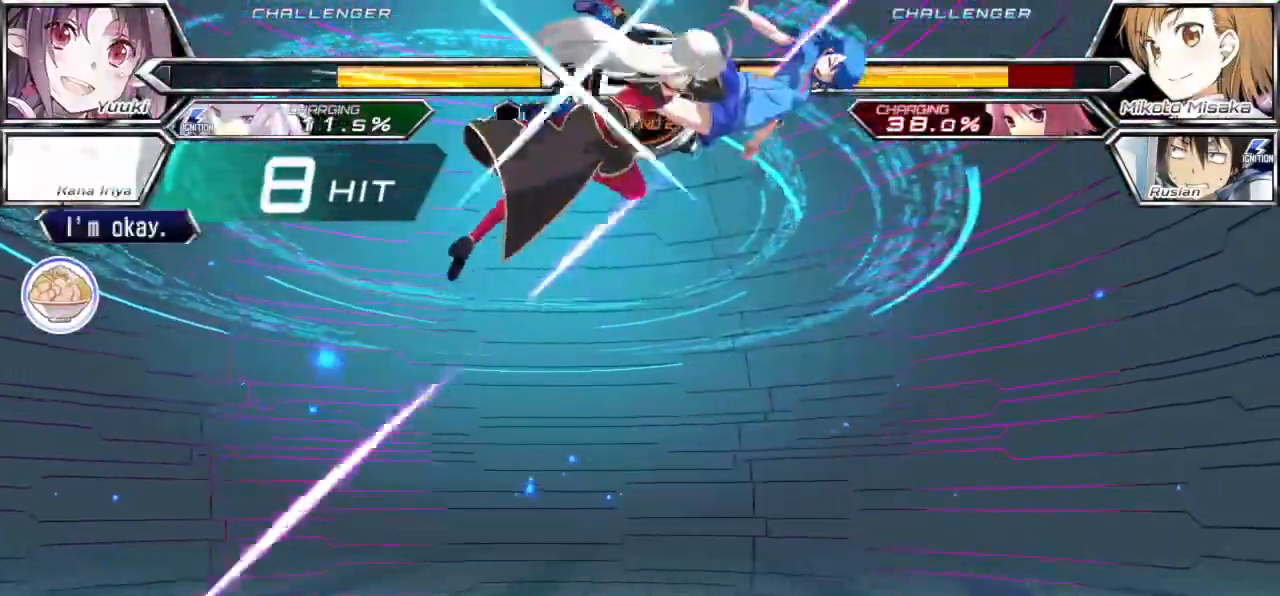
{"buttons": ["CROSS", "SQUARE"], "left_stick": "right", "events": []}
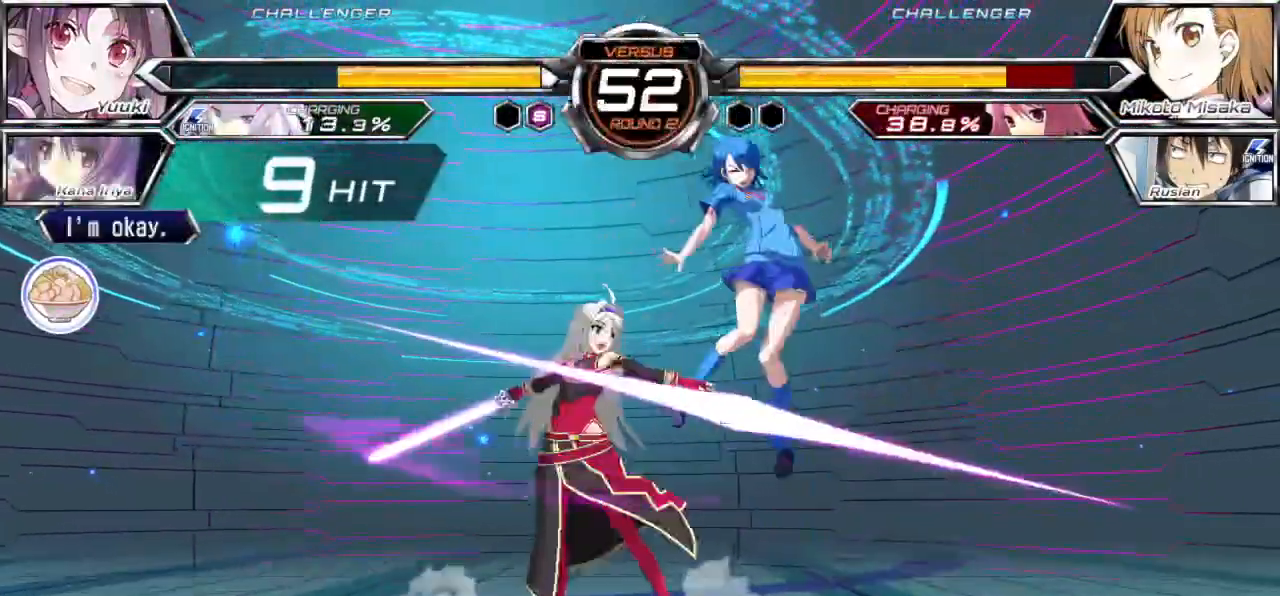
{"buttons": ["CROSS", "SQUARE"], "left_stick": "right", "events": []}
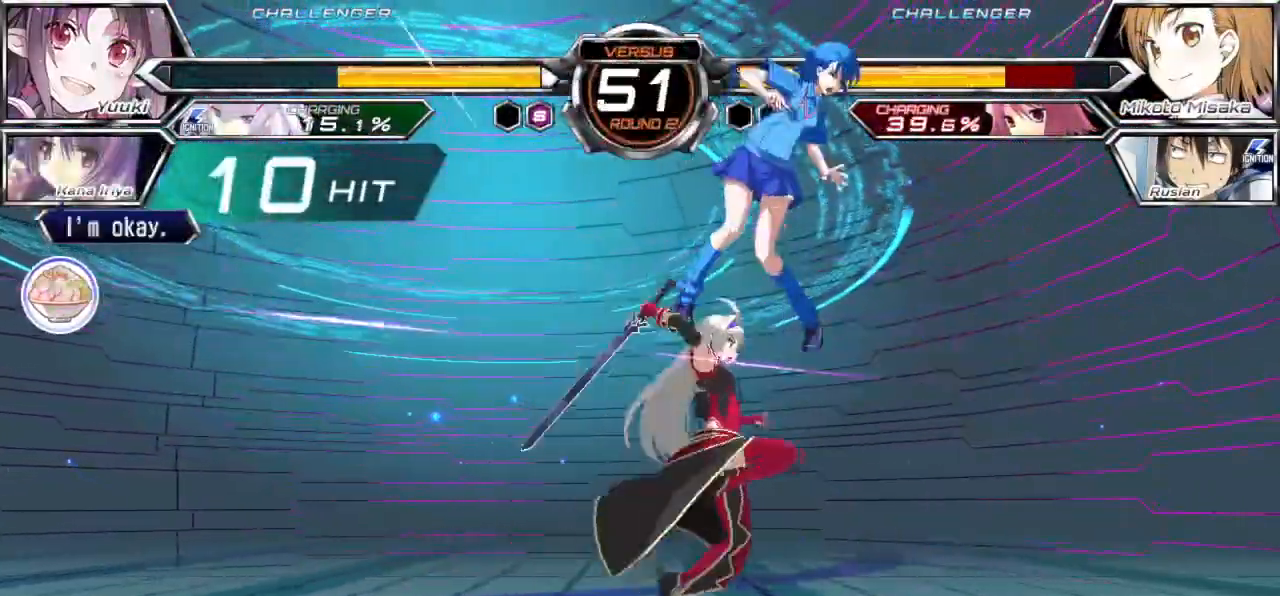
{"buttons": ["CROSS", "SQUARE"], "left_stick": "right", "events": []}
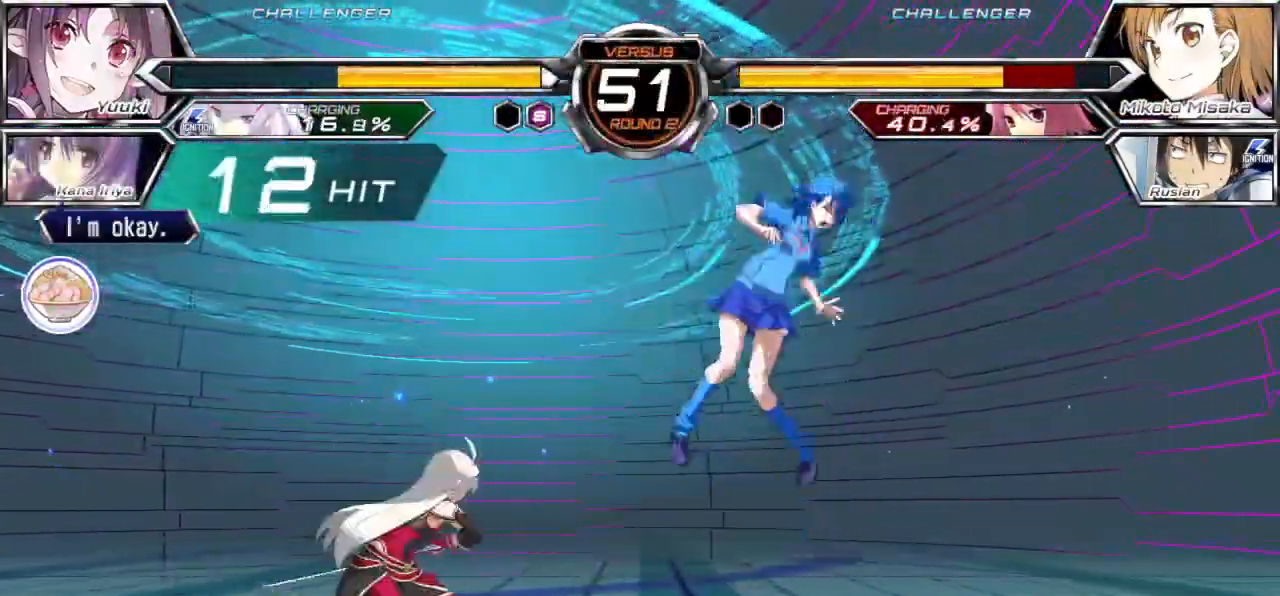
{"buttons": ["CROSS", "SQUARE"], "left_stick": "right", "events": []}
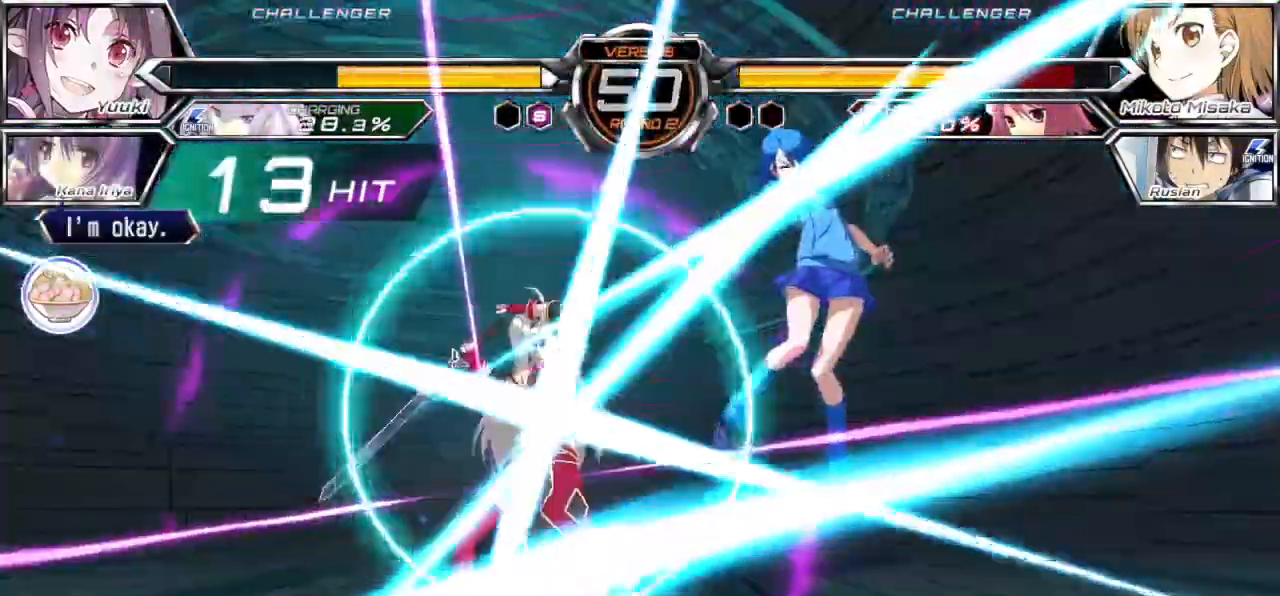
{"buttons": ["CROSS", "SQUARE"], "left_stick": "right", "events": []}
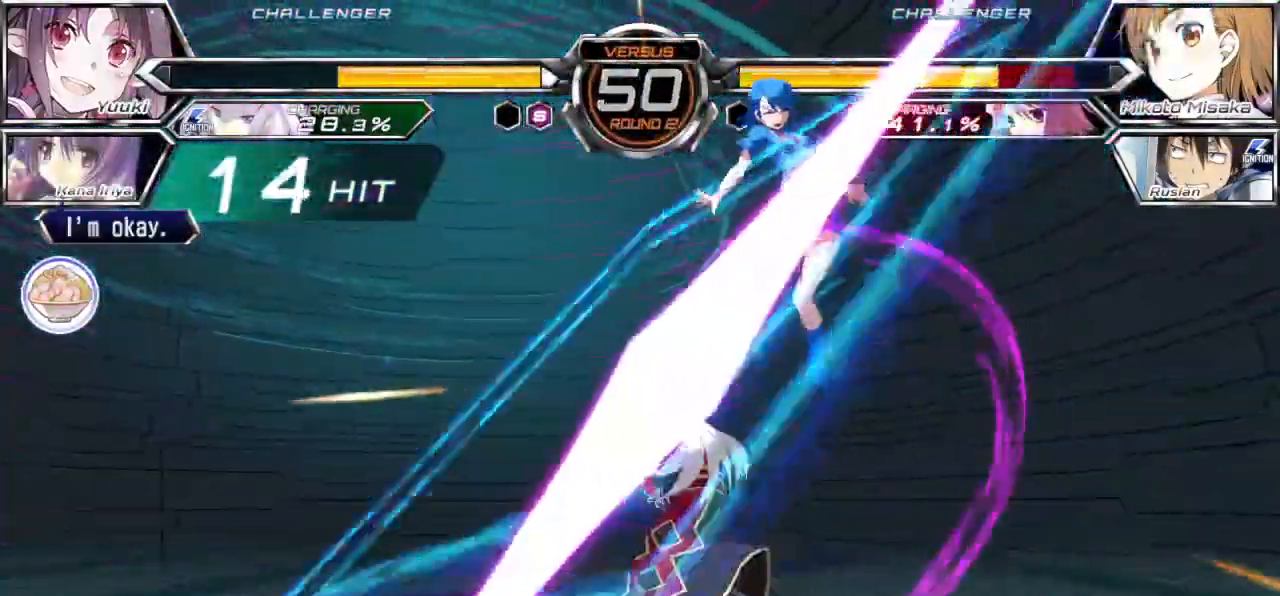
{"buttons": ["CROSS", "SQUARE"], "left_stick": "right", "events": []}
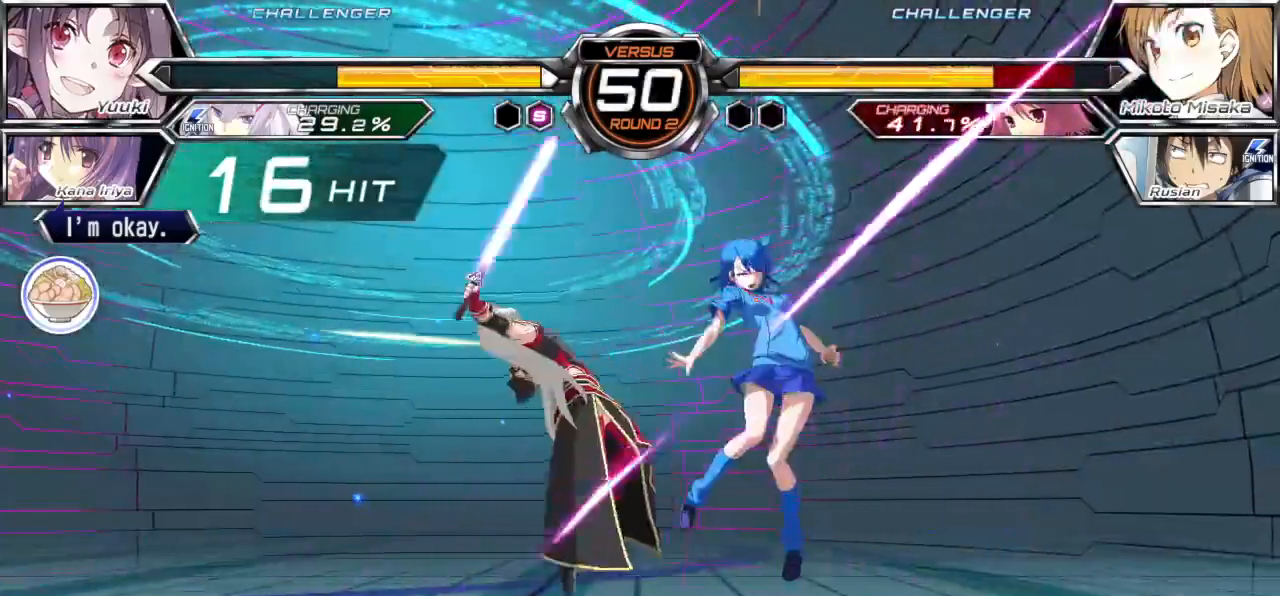
{"buttons": ["CROSS", "SQUARE"], "left_stick": "down-right", "events": [[200, "left_stick", "down-right"]]}
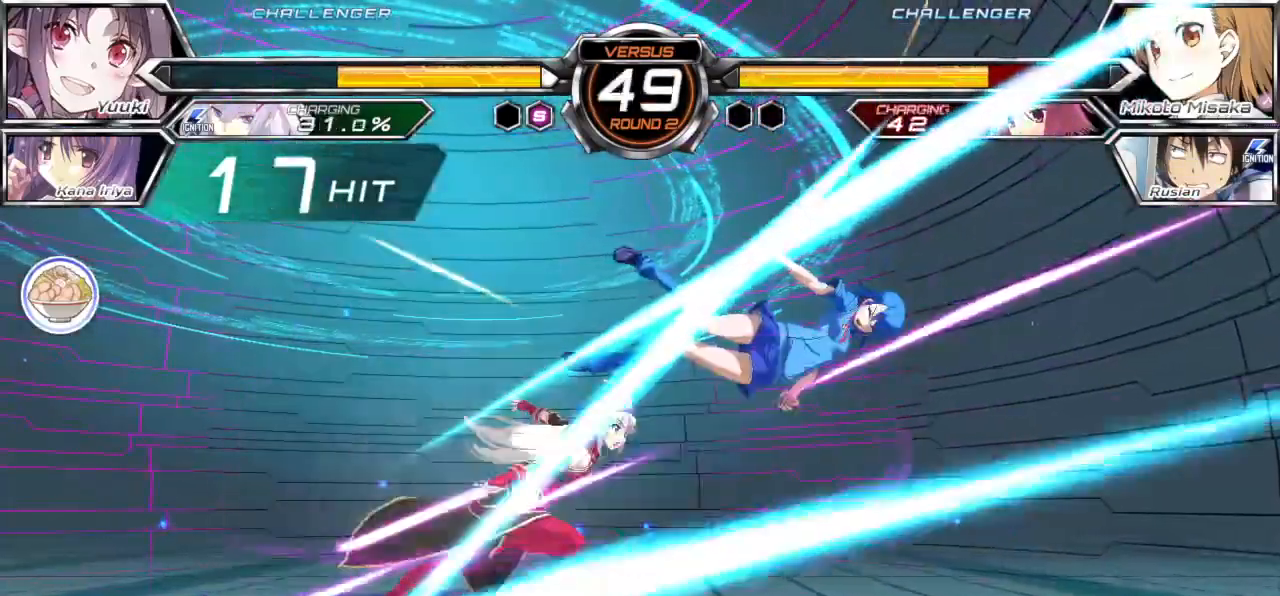
{"buttons": ["CROSS", "SQUARE"], "left_stick": "down-right", "events": []}
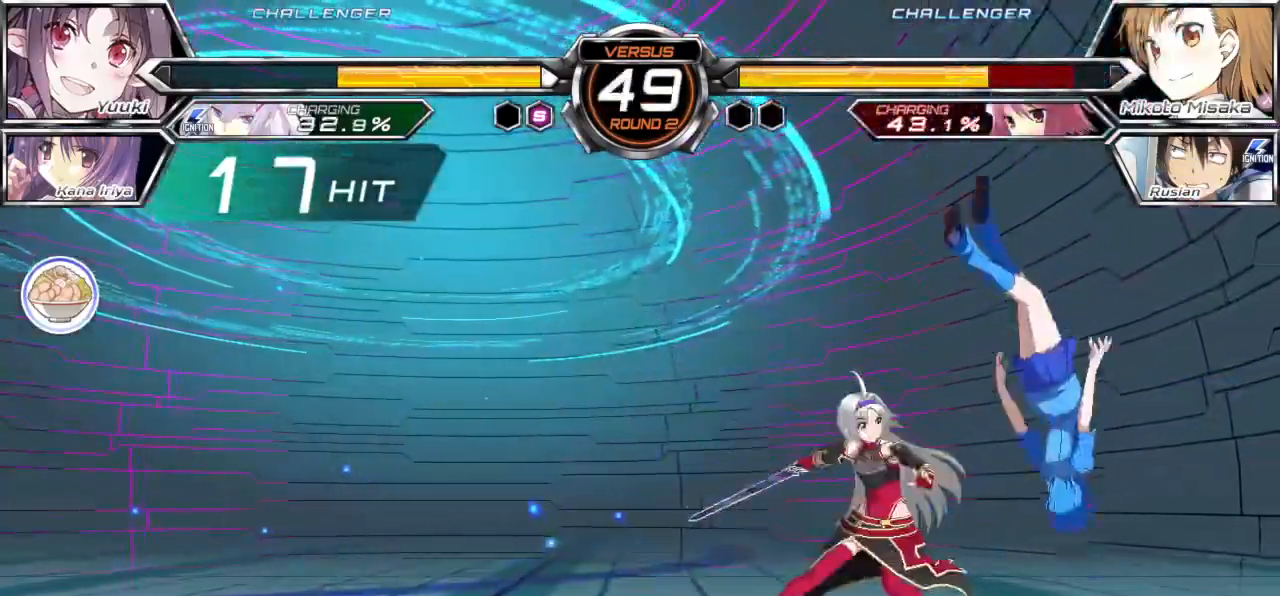
{"buttons": [], "left_stick": "down-right", "events": [[117, "SQUARE", "up"], [133, "CROSS", "up"]]}
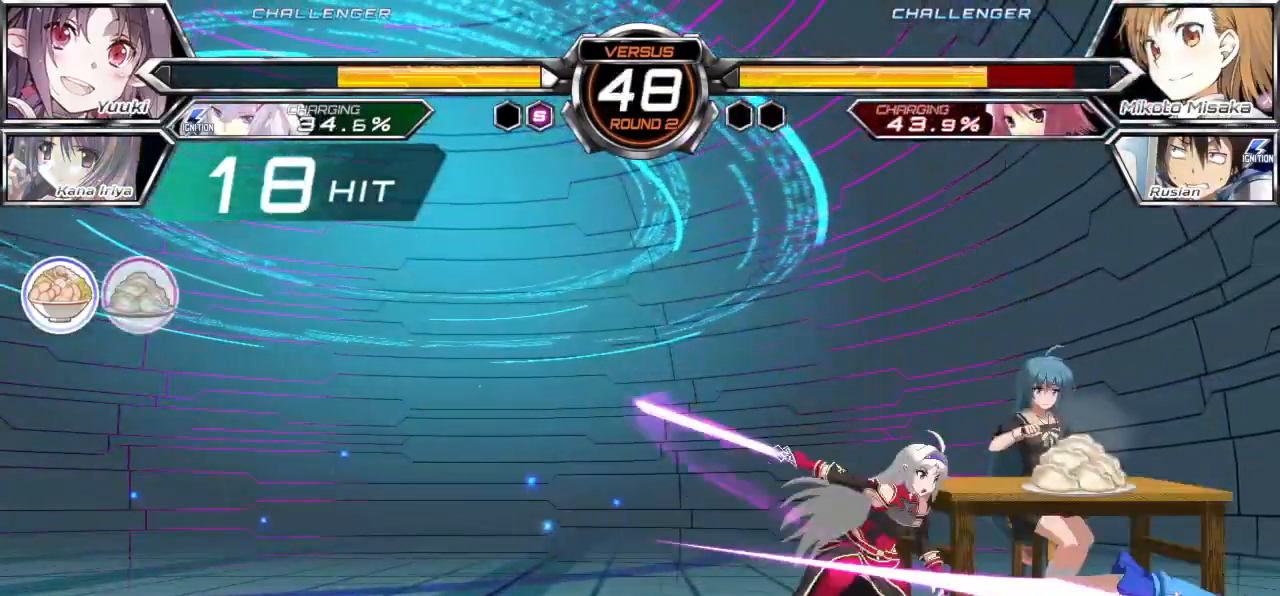
{"buttons": [], "left_stick": "down-right", "events": []}
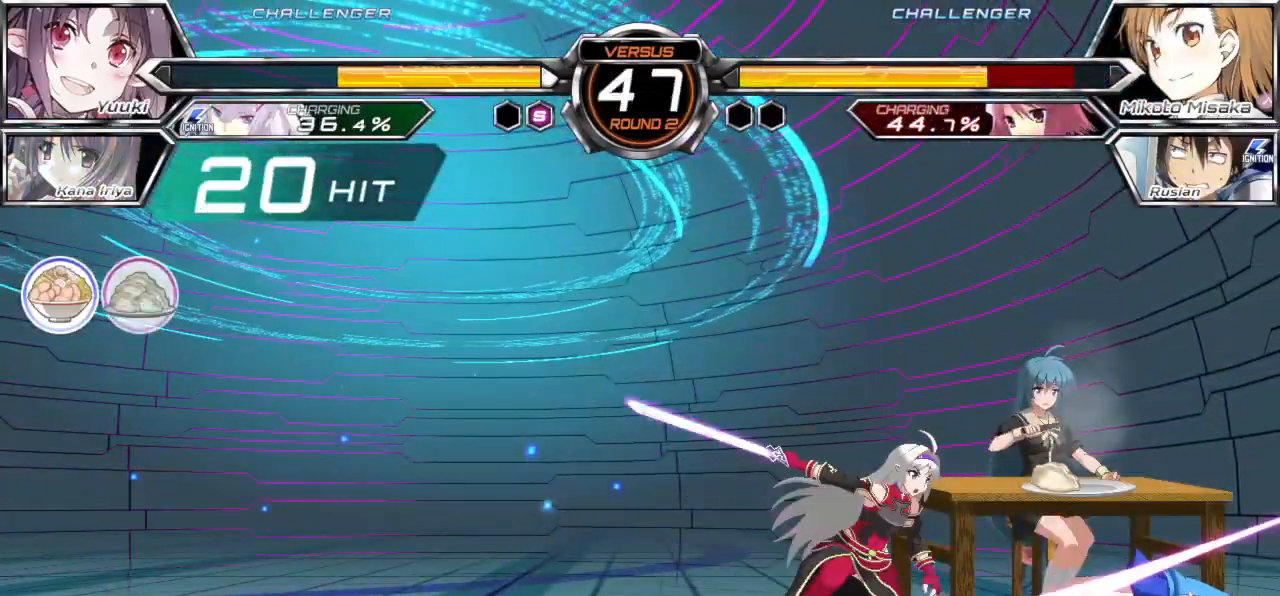
{"buttons": [], "left_stick": "down-right", "events": []}
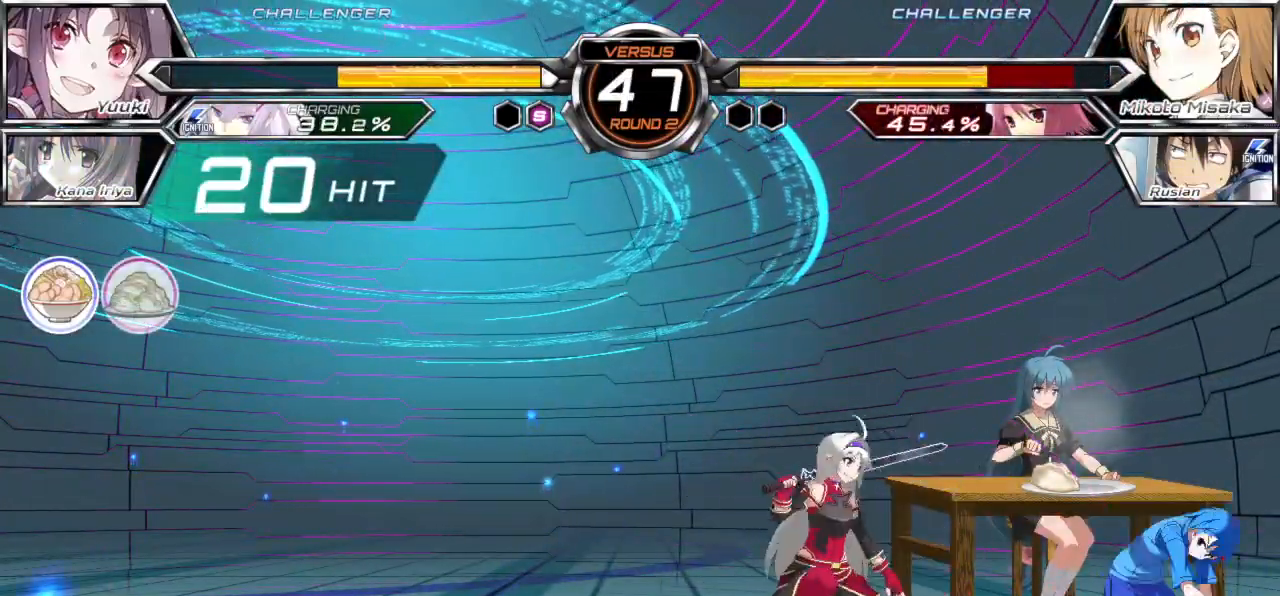
{"buttons": [], "left_stick": "down-right", "events": []}
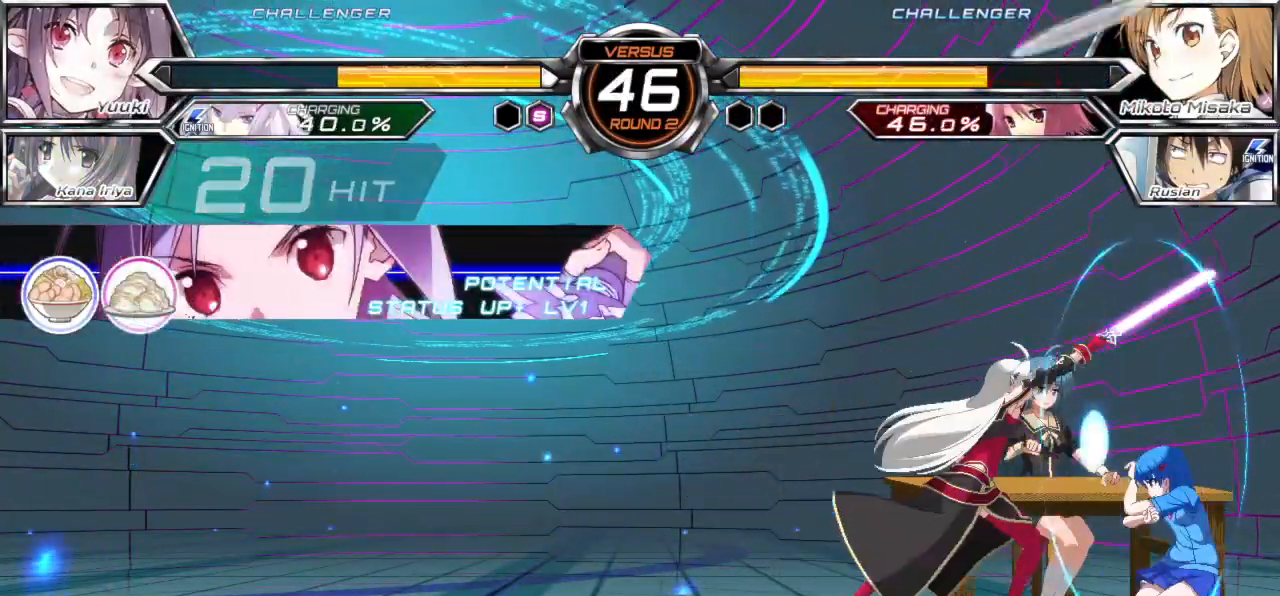
{"buttons": [], "left_stick": "right", "events": [[467, "left_stick", "right"]]}
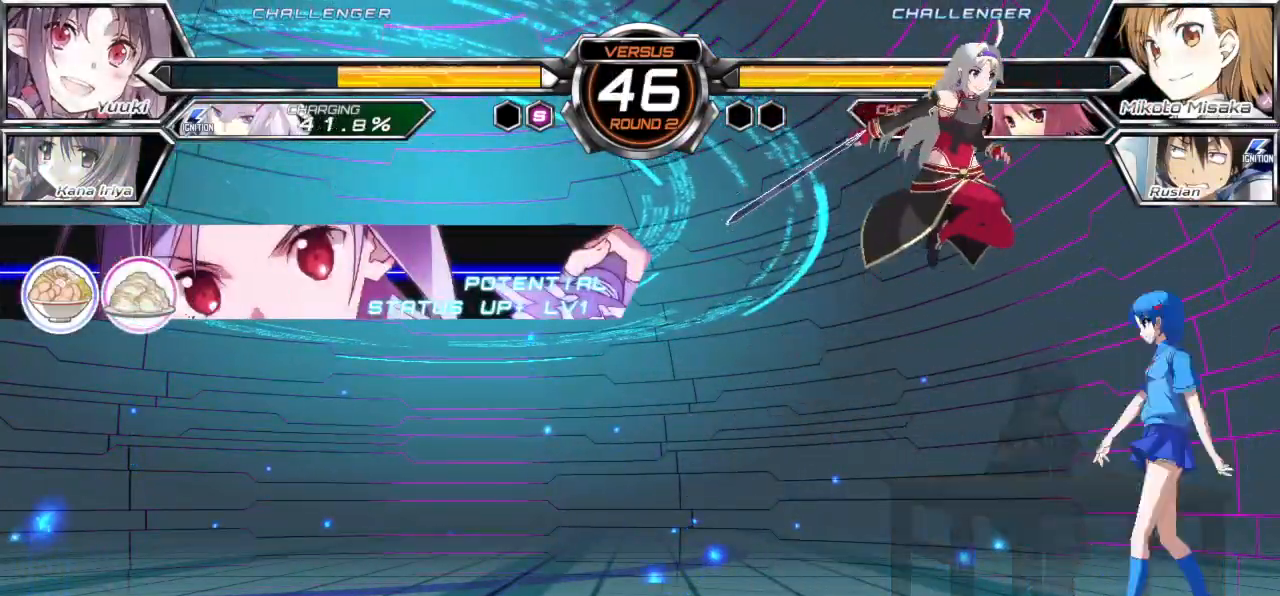
{"buttons": [], "left_stick": "down-right", "events": [[250, "left_stick", "down-right"]]}
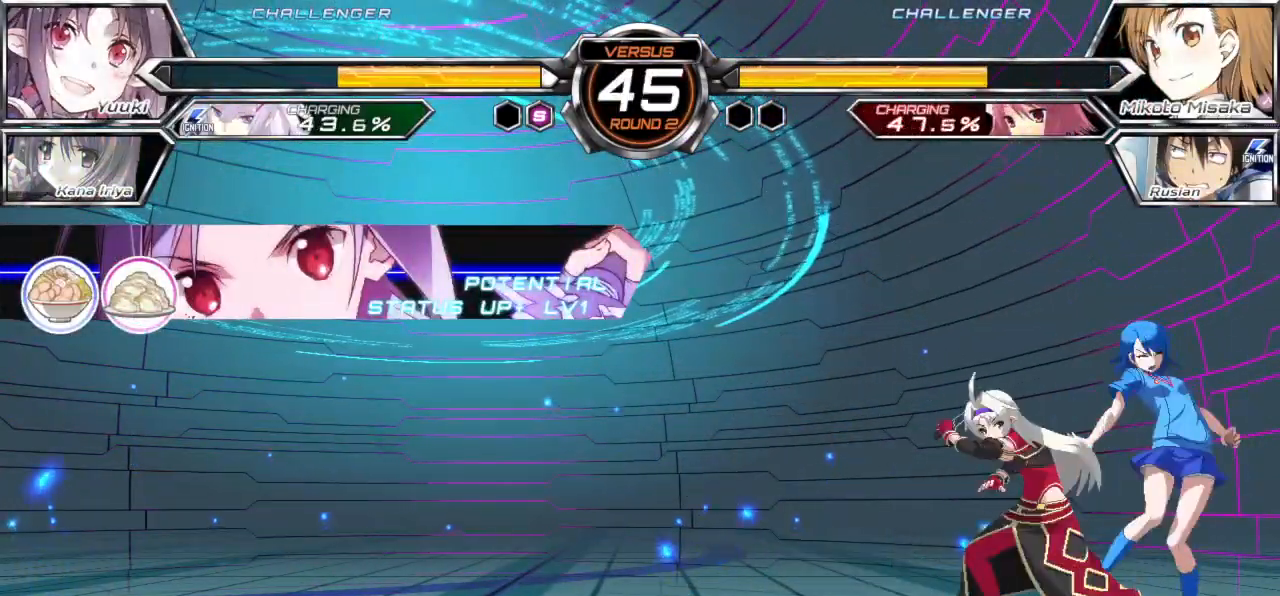
{"buttons": ["SQUARE"], "left_stick": "down-right", "events": [[383, "SQUARE", "down"]]}
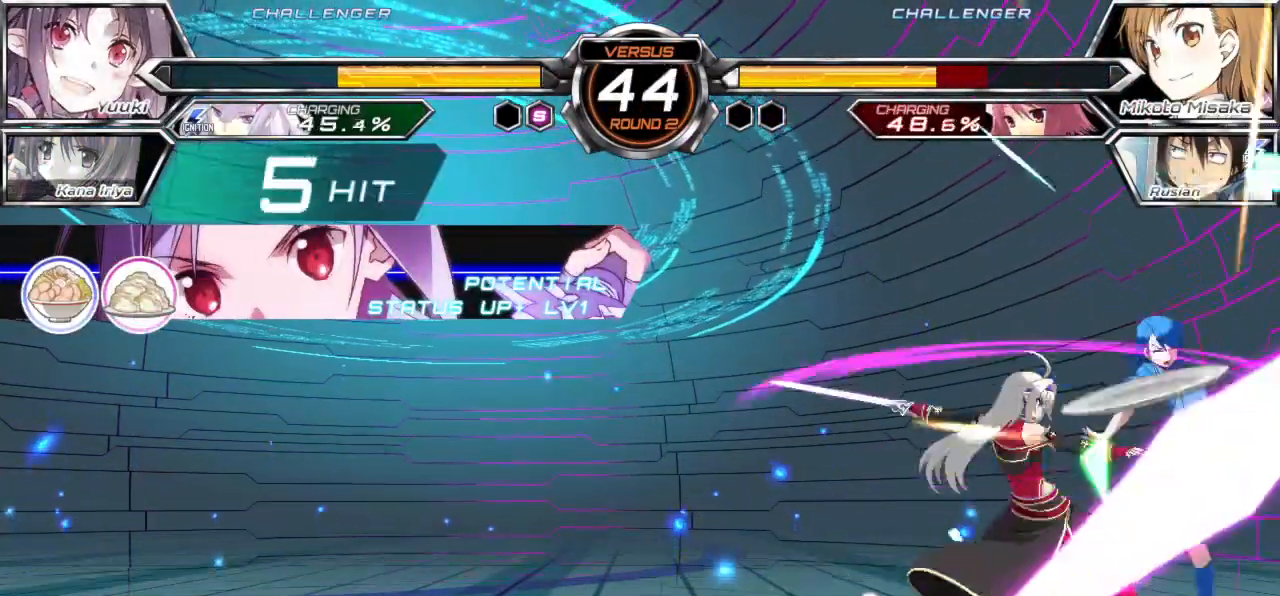
{"buttons": ["SQUARE"], "left_stick": "down-right", "events": []}
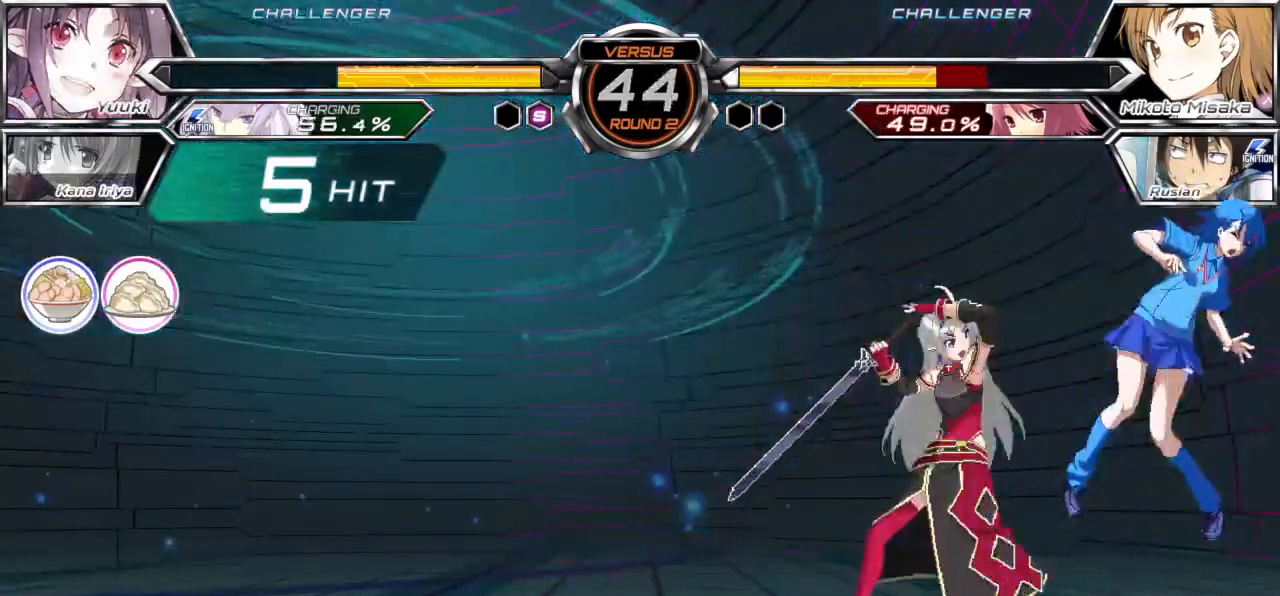
{"buttons": ["SQUARE"], "left_stick": "down-right", "events": []}
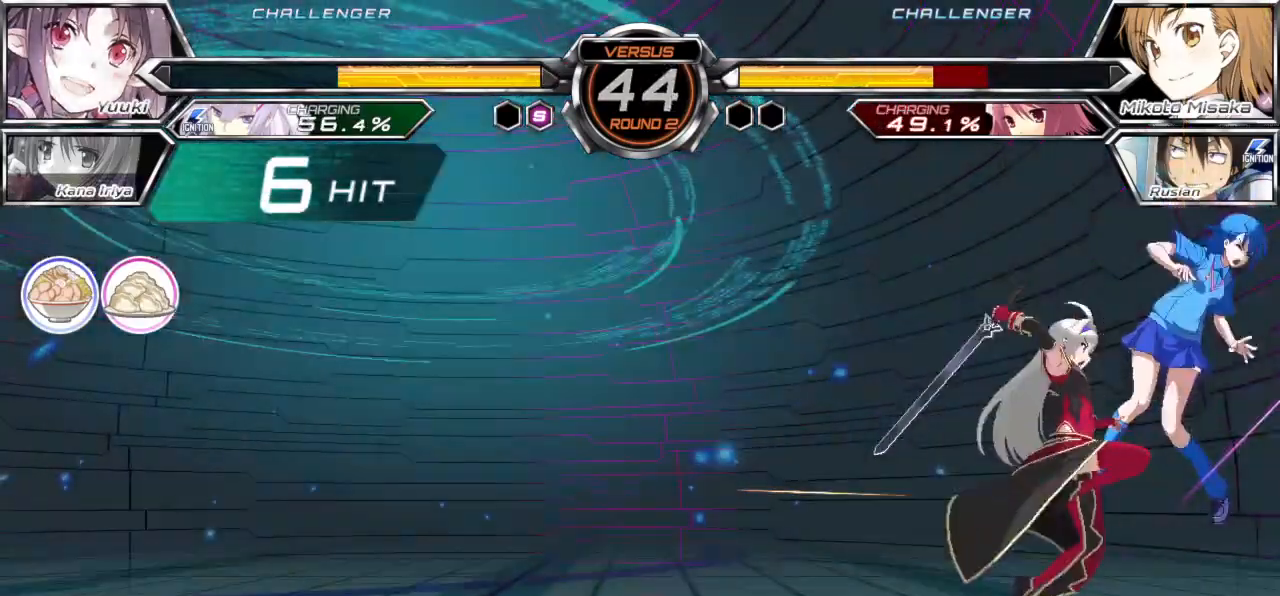
{"buttons": ["SQUARE"], "left_stick": "down-right", "events": []}
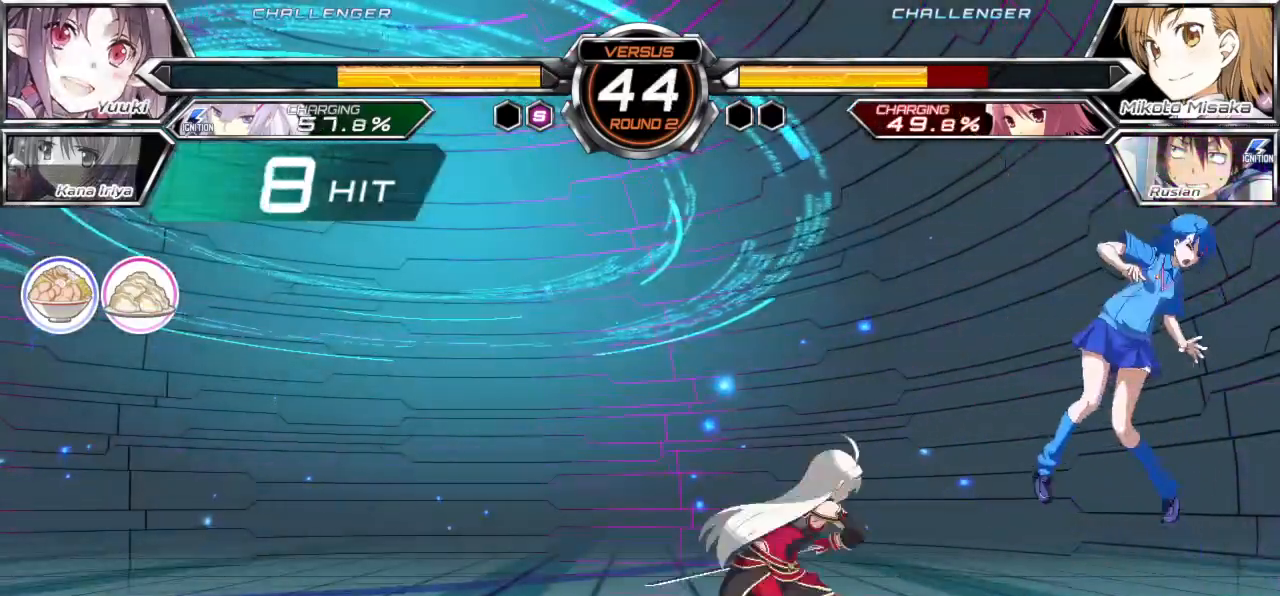
{"buttons": ["SQUARE"], "left_stick": "down-right", "events": []}